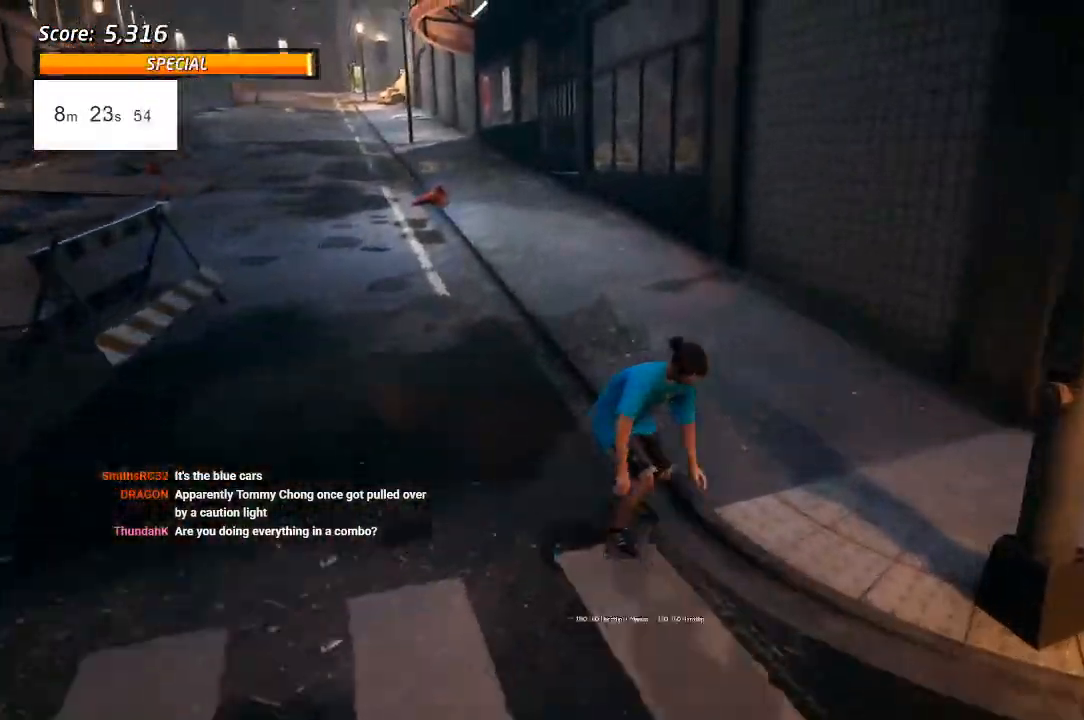
Gameplay with a controller (PlayStation layout); each line is a JSON object with the inputs held at the frame after it (dt_ms = milliseconds from this image to that frame). "events" lists button and stick changes between this image and that frame as [ms after this image, input, new state], when the widget could be followed in between.
{"dt_ms": 500, "buttons": ["CROSS", "SQUARE", "TRIANGLE", "DPAD_UP"], "left_stick": "center", "right_stick": "center"}
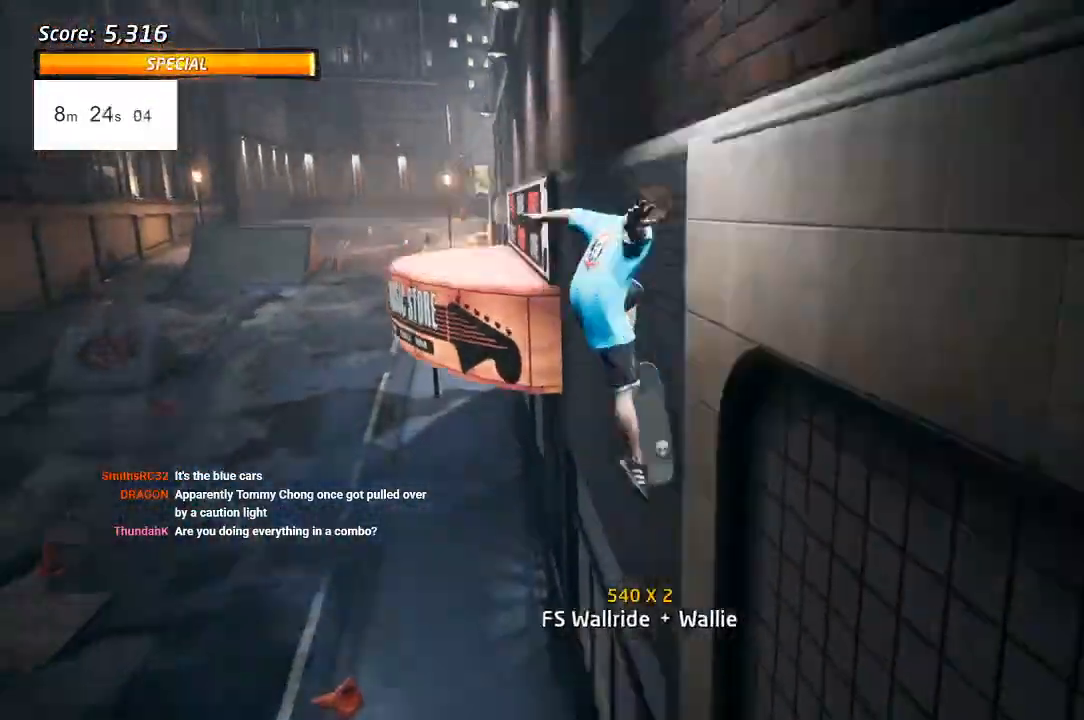
{"dt_ms": 500, "buttons": [], "left_stick": "center", "right_stick": "center", "events": [[17, "DPAD_RIGHT", "down"], [500, "CROSS", "up"], [500, "DPAD_RIGHT", "up"], [500, "DPAD_UP", "up"], [500, "SQUARE", "up"], [500, "TRIANGLE", "up"]]}
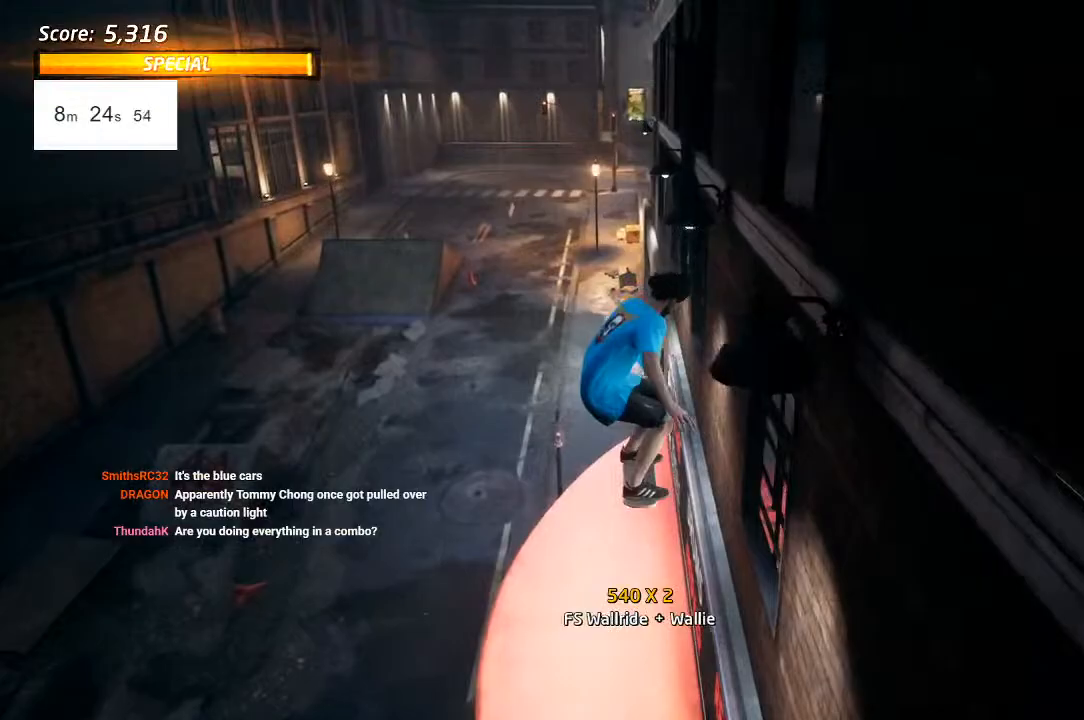
{"dt_ms": 500, "buttons": ["TRIANGLE"], "left_stick": "center", "right_stick": "center", "events": [[83, "TRIANGLE", "down"]]}
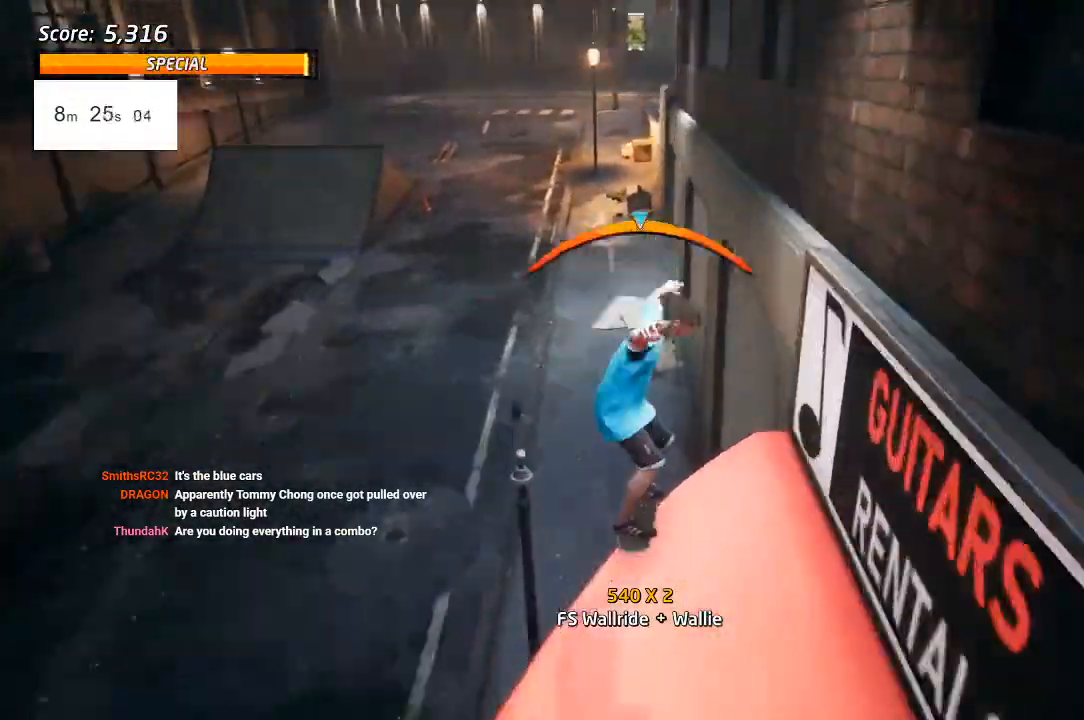
{"dt_ms": 500, "buttons": ["TRIANGLE"], "left_stick": "center", "right_stick": "center", "events": [[17, "CROSS", "down"], [33, "TRIANGLE", "up"], [83, "TRIANGLE", "down"], [100, "CROSS", "up"], [217, "CROSS", "down"], [267, "CROSS", "up"], [367, "CROSS", "down"], [433, "CROSS", "up"]]}
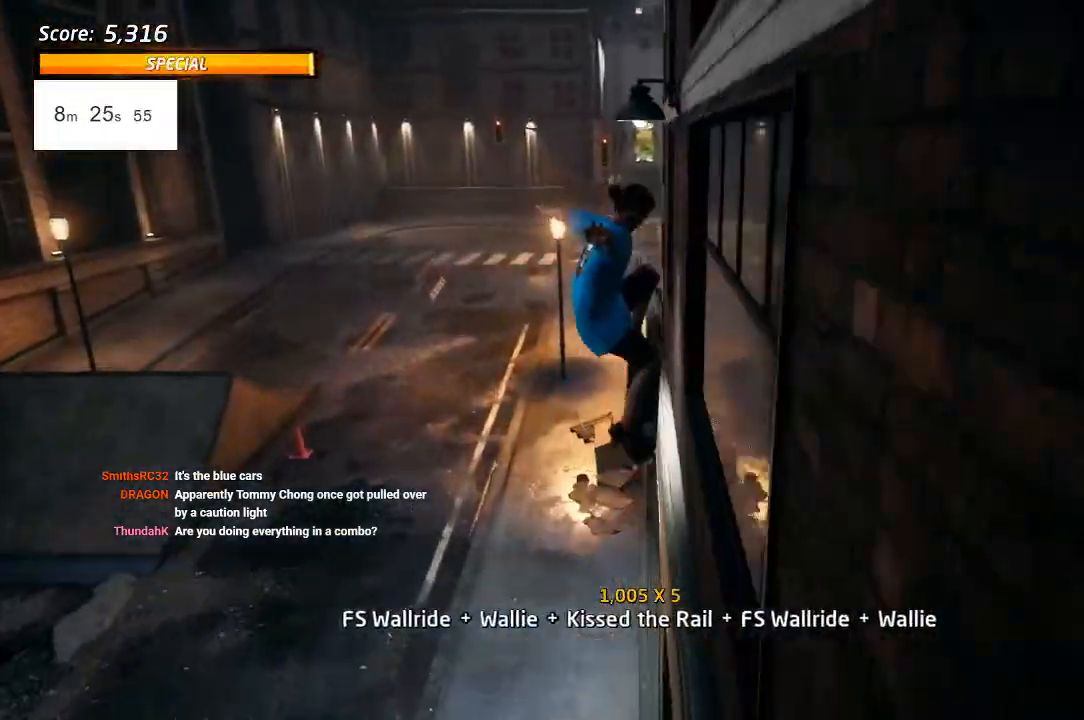
{"dt_ms": 500, "buttons": ["CROSS", "TRIANGLE"], "left_stick": "center", "right_stick": "center", "events": [[50, "CROSS", "down"], [117, "CROSS", "up"], [433, "CROSS", "down"]]}
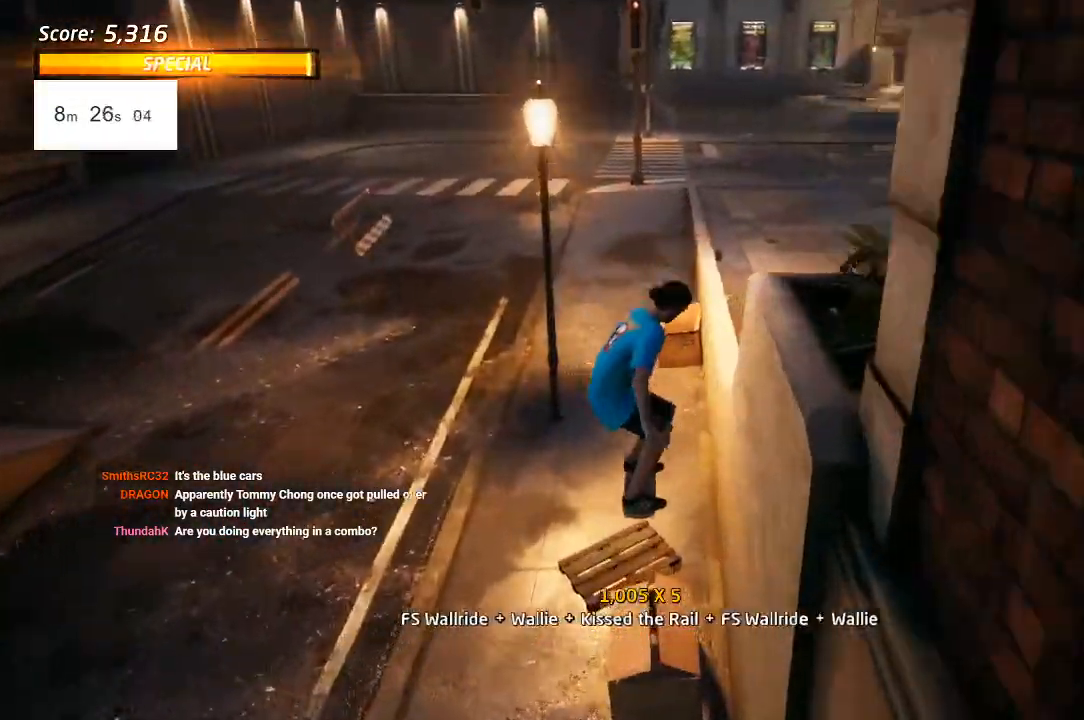
{"dt_ms": 500, "buttons": ["DPAD_DOWN", "DPAD_RIGHT"], "left_stick": "center", "right_stick": "center", "events": [[33, "TRIANGLE", "up"], [150, "DPAD_RIGHT", "down"], [183, "DPAD_DOWN", "down"], [283, "DPAD_DOWN", "up"], [317, "CROSS", "up"], [317, "TRIANGLE", "down"], [350, "DPAD_RIGHT", "up"], [433, "DPAD_DOWN", "down"], [433, "DPAD_RIGHT", "down"], [500, "TRIANGLE", "up"]]}
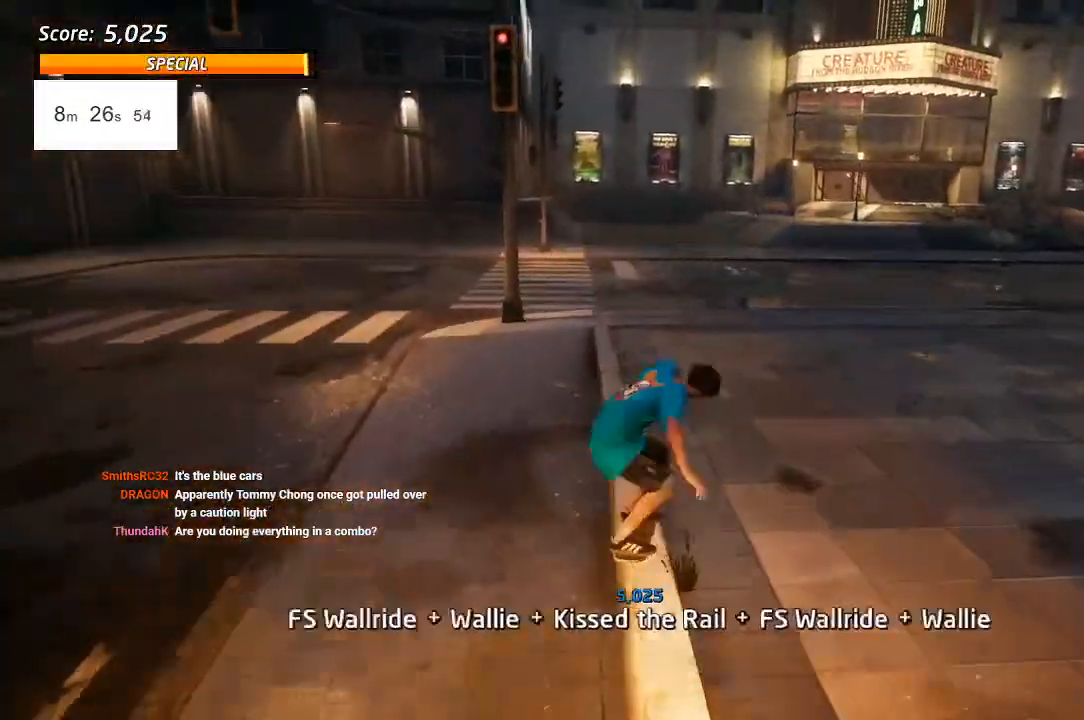
{"dt_ms": 500, "buttons": [], "left_stick": "center", "right_stick": "down-left"}
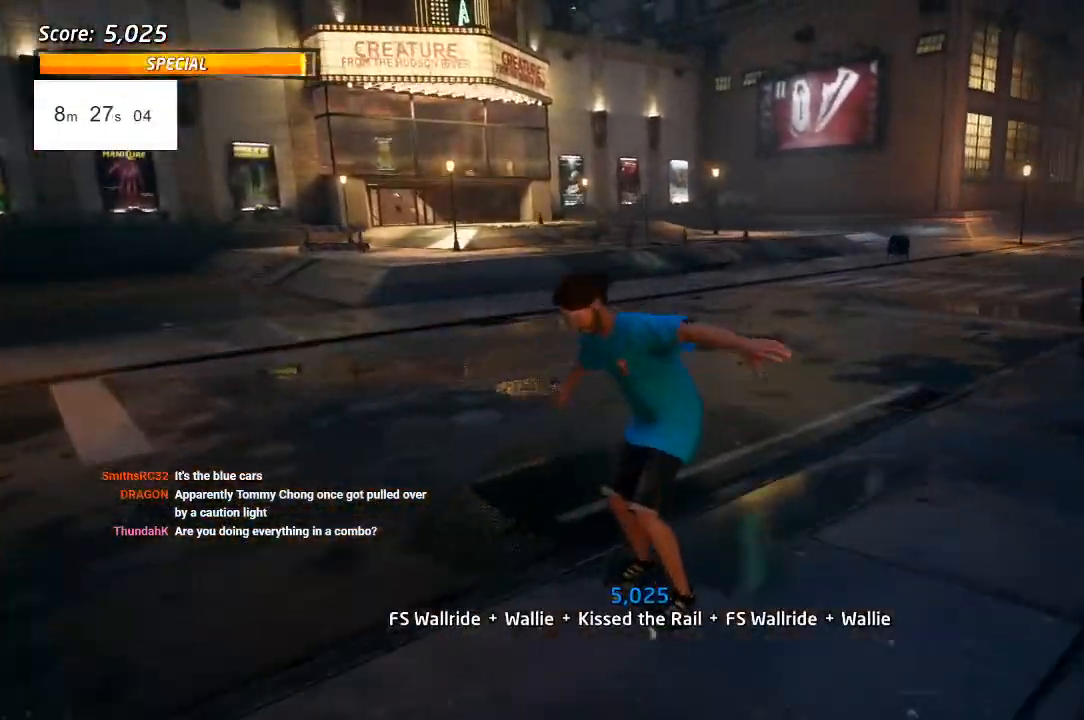
{"dt_ms": 500, "buttons": ["SQUARE", "R1", "DPAD_DOWN", "DPAD_RIGHT"], "left_stick": "center", "right_stick": "center"}
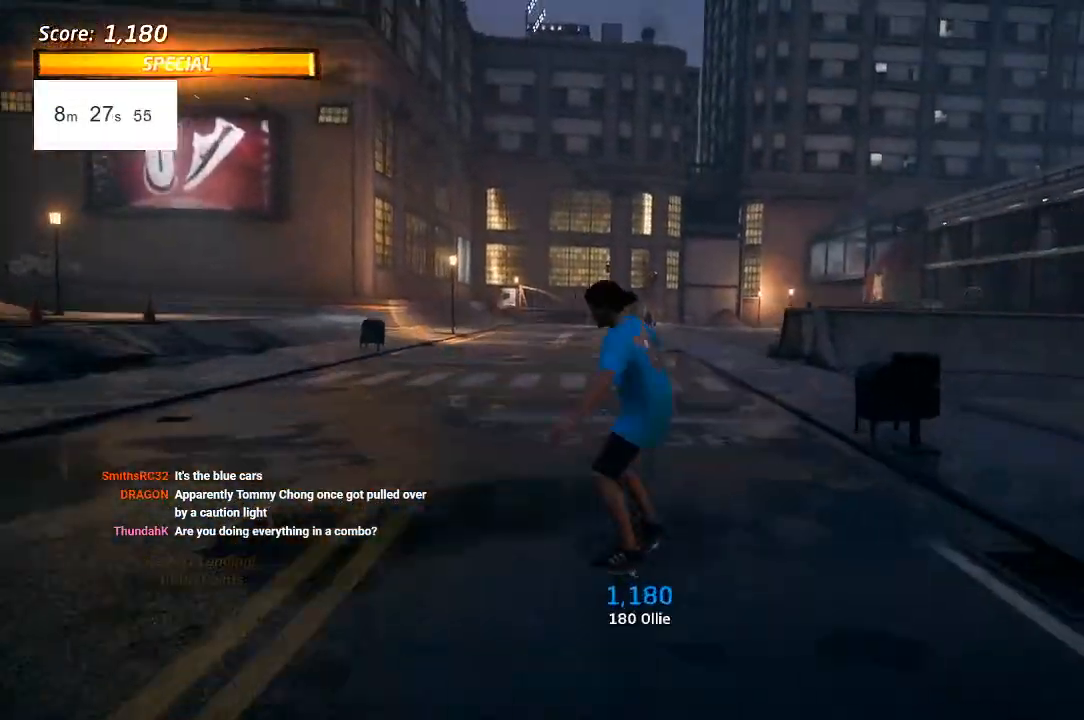
{"dt_ms": 500, "buttons": ["CROSS"], "left_stick": "center", "right_stick": "center", "events": [[33, "SQUARE", "up"], [117, "SQUARE", "down"], [150, "DPAD_DOWN", "up"], [183, "DPAD_RIGHT", "up"], [250, "SQUARE", "up"], [300, "CROSS", "down"], [333, "R1", "up"], [417, "DPAD_DOWN", "down"], [500, "DPAD_DOWN", "up"]]}
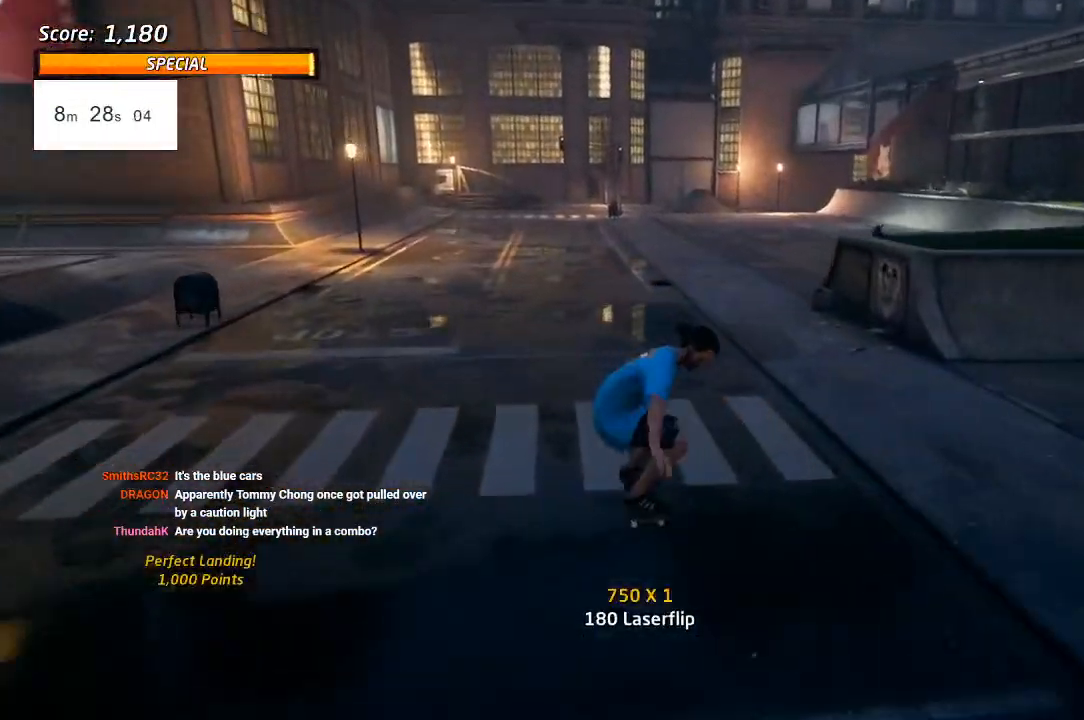
{"dt_ms": 500, "buttons": ["L1"], "left_stick": "center", "right_stick": "center"}
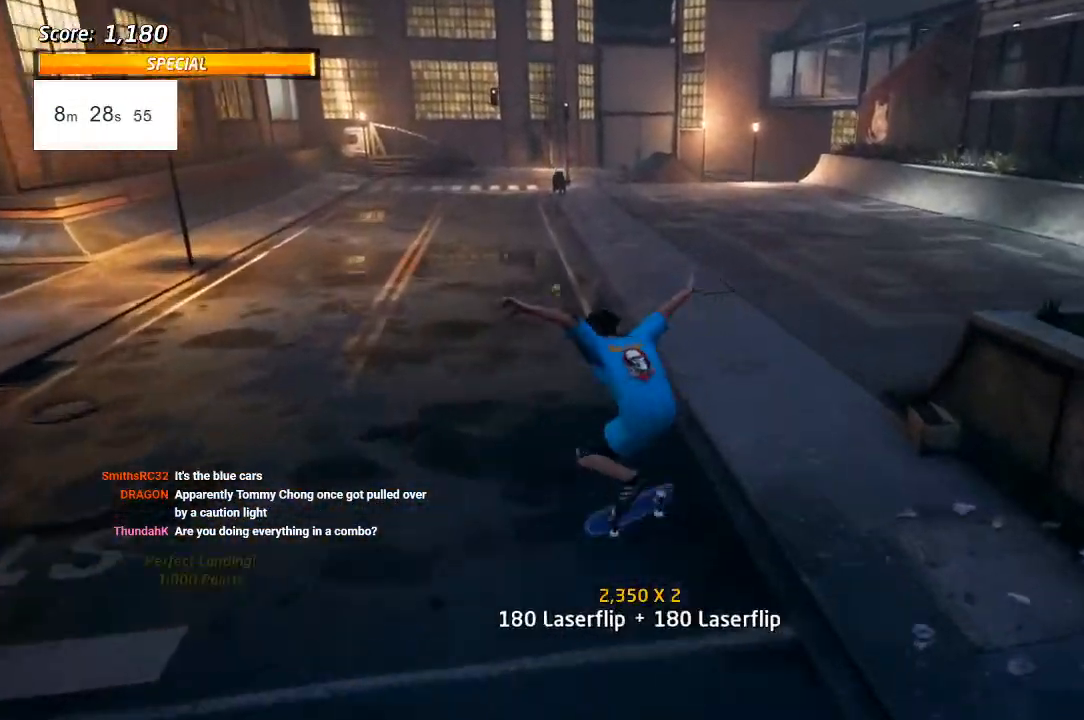
{"dt_ms": 1000, "buttons": ["CROSS"], "left_stick": "center", "right_stick": "center"}
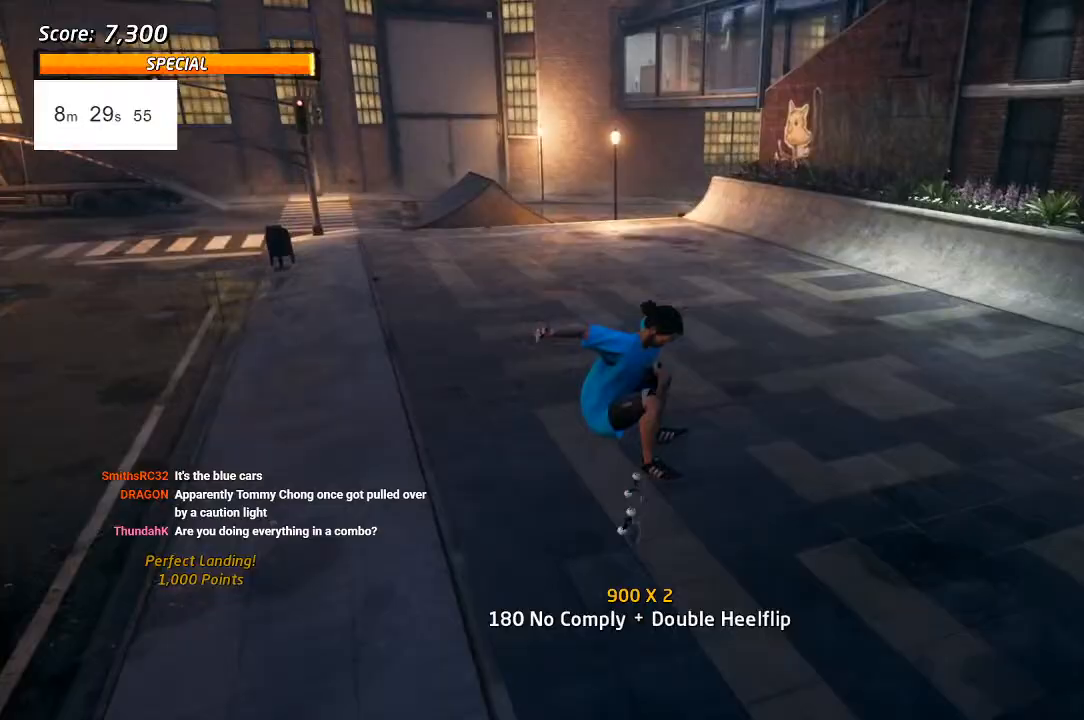
{"dt_ms": 500, "buttons": ["CROSS", "L1", "DPAD_UP", "DPAD_LEFT"], "left_stick": "center", "right_stick": "center", "events": [[283, "DPAD_LEFT", "down"], [333, "CROSS", "up"], [333, "L1", "down"], [333, "SQUARE", "down"], [400, "DPAD_UP", "down"], [433, "SQUARE", "up"], [500, "CROSS", "down"]]}
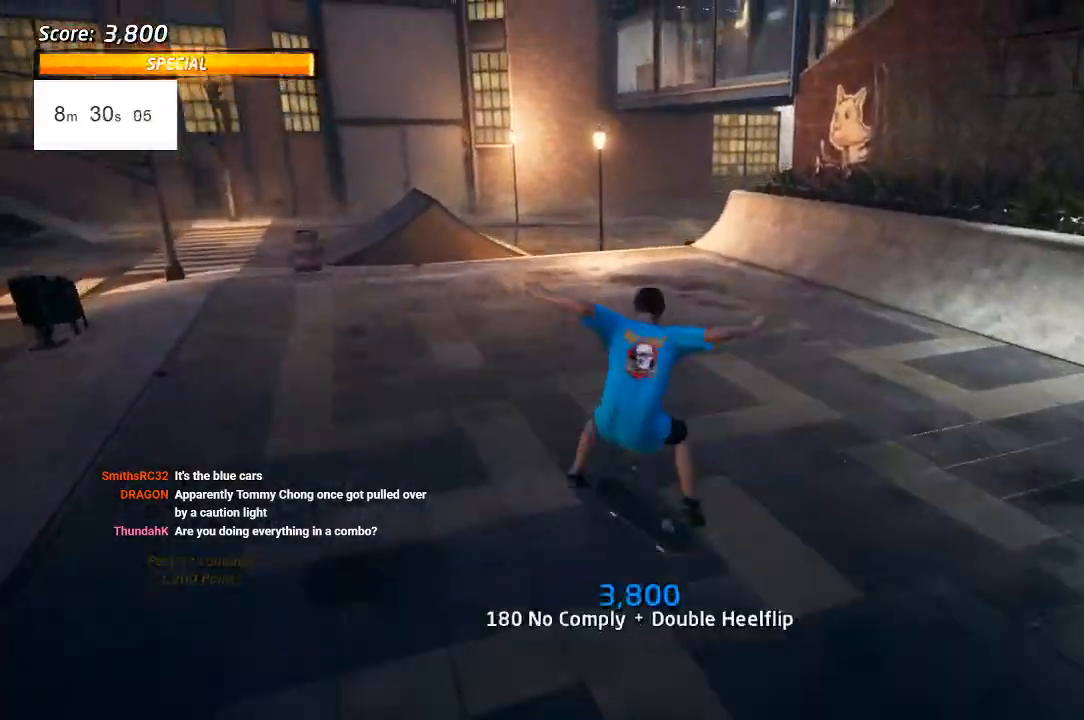
{"dt_ms": 500, "buttons": ["CROSS"], "left_stick": "center", "right_stick": "center"}
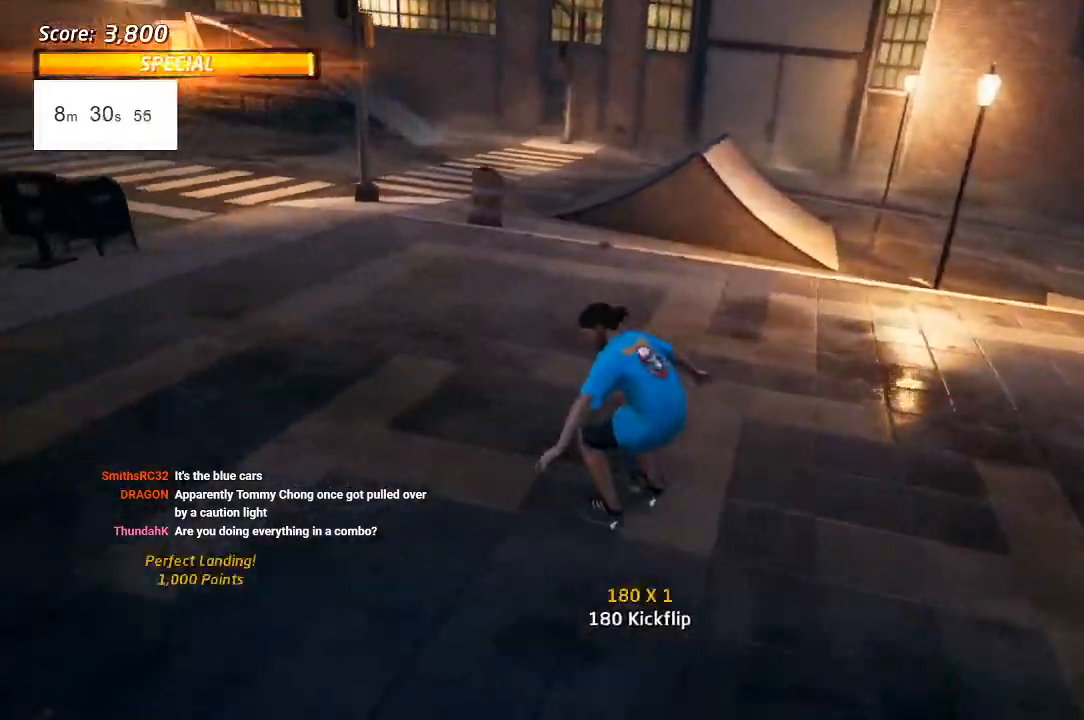
{"dt_ms": 500, "buttons": ["DPAD_LEFT"], "left_stick": "center", "right_stick": "center", "events": [[33, "DPAD_LEFT", "down"], [50, "DPAD_DOWN", "down"], [350, "DPAD_DOWN", "up"], [417, "CROSS", "up"]]}
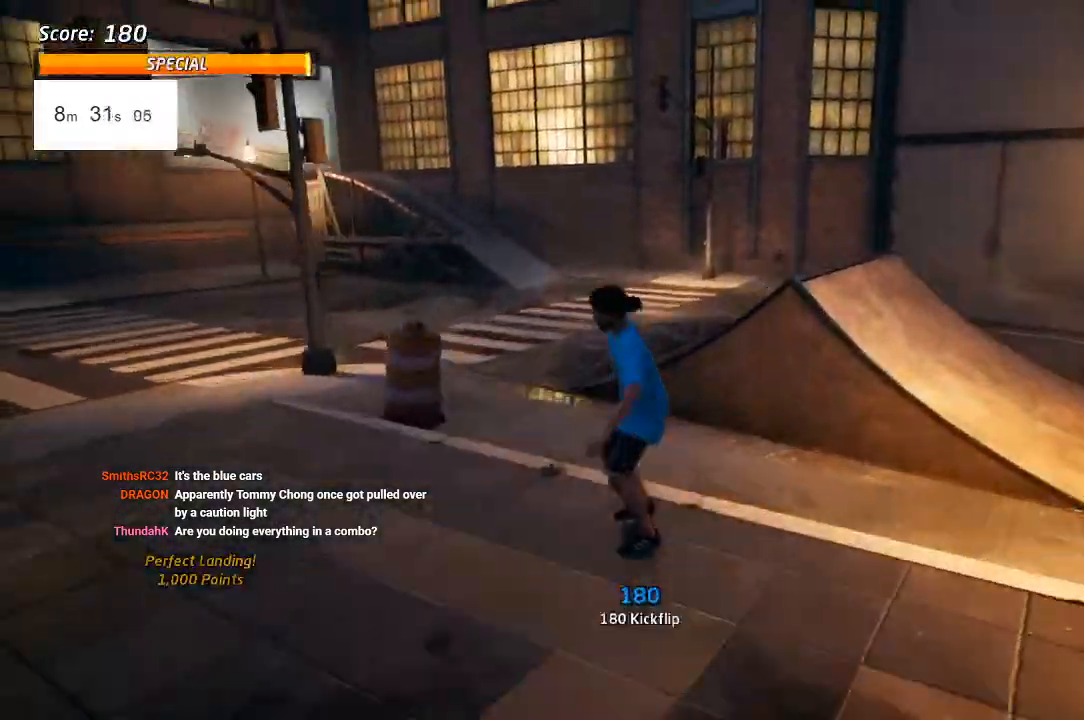
{"dt_ms": 500, "buttons": ["CROSS", "DPAD_LEFT"], "left_stick": "center", "right_stick": "center", "events": [[33, "CROSS", "down"], [67, "L1", "down"], [467, "L1", "up"]]}
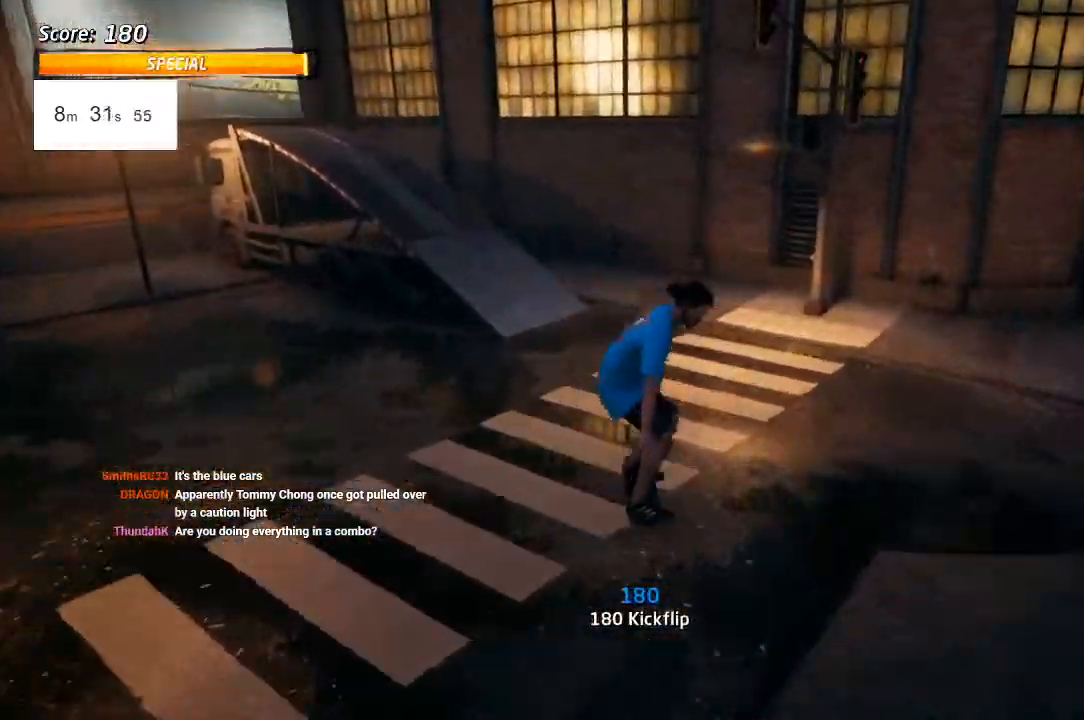
{"dt_ms": 500, "buttons": ["CROSS", "DPAD_LEFT"], "left_stick": "center", "right_stick": "center", "events": [[350, "DPAD_DOWN", "down"], [483, "DPAD_DOWN", "up"]]}
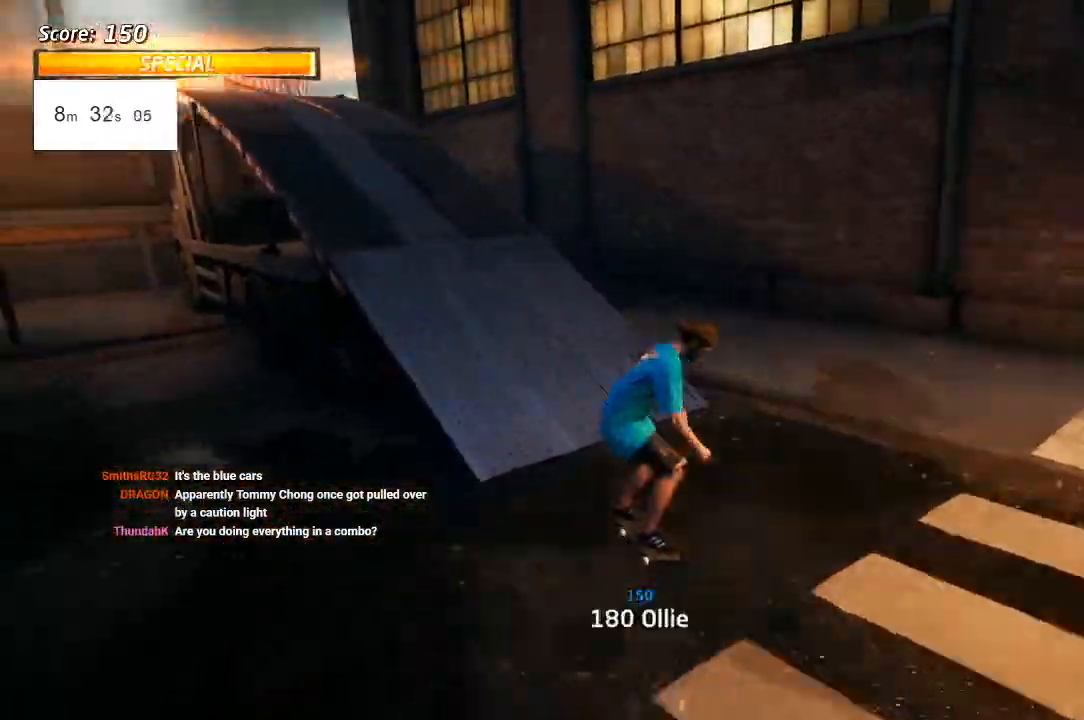
{"dt_ms": 500, "buttons": ["CROSS", "DPAD_DOWN", "DPAD_LEFT"], "left_stick": "center", "right_stick": "center", "events": [[133, "DPAD_DOWN", "down"], [433, "DPAD_RIGHT", "down"], [500, "DPAD_RIGHT", "up"]]}
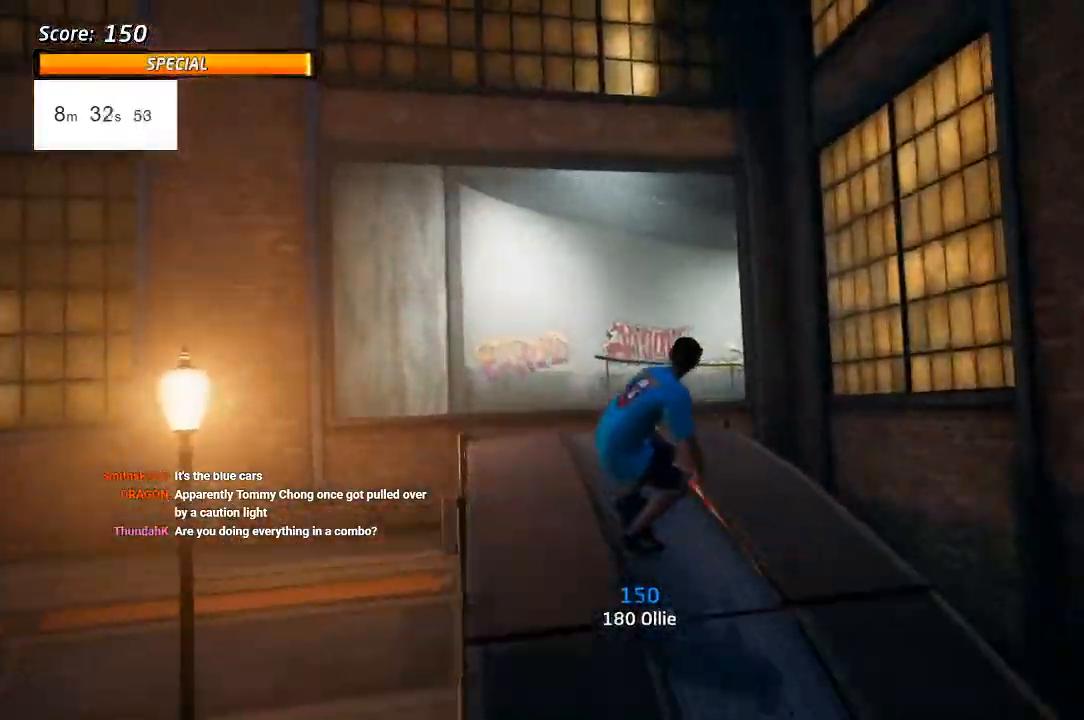
{"dt_ms": 500, "buttons": ["DPAD_LEFT"], "left_stick": "center", "right_stick": "center"}
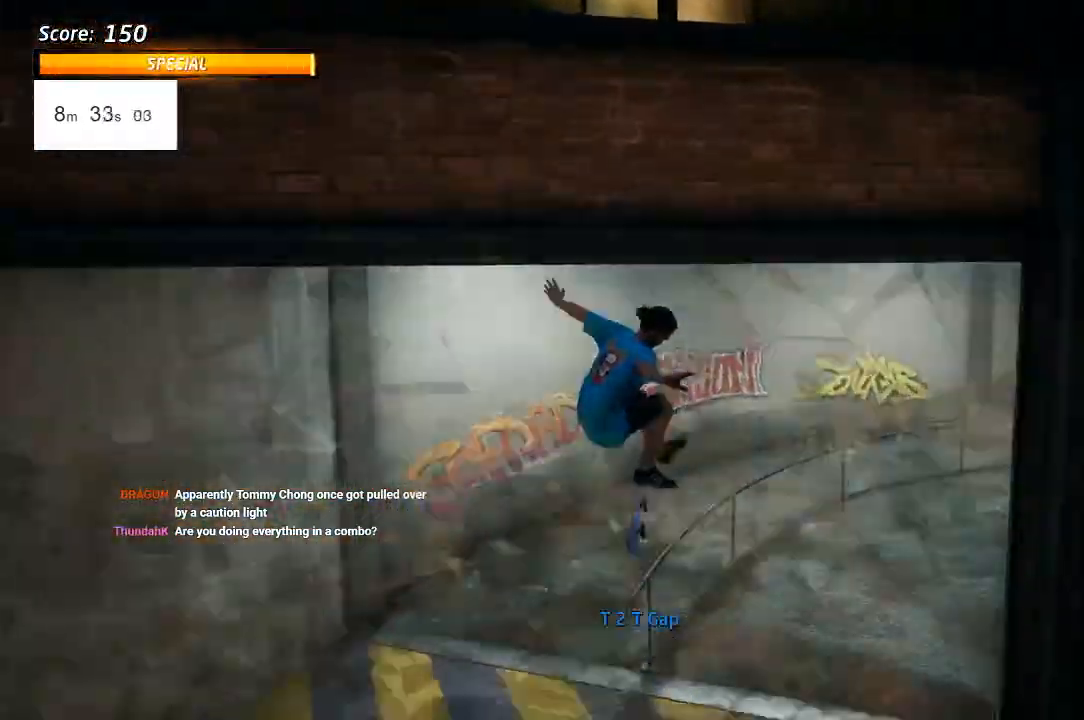
{"dt_ms": 500, "buttons": ["CROSS", "DPAD_DOWN"], "left_stick": "center", "right_stick": "center", "events": [[67, "DPAD_DOWN", "down"], [67, "DPAD_LEFT", "up"], [67, "DPAD_UP", "down"], [133, "CROSS", "down"], [133, "R1", "down"], [167, "R1", "up"], [317, "DPAD_DOWN", "up"], [317, "DPAD_UP", "up"], [383, "DPAD_UP", "down"], [450, "DPAD_UP", "up"], [500, "DPAD_DOWN", "down"]]}
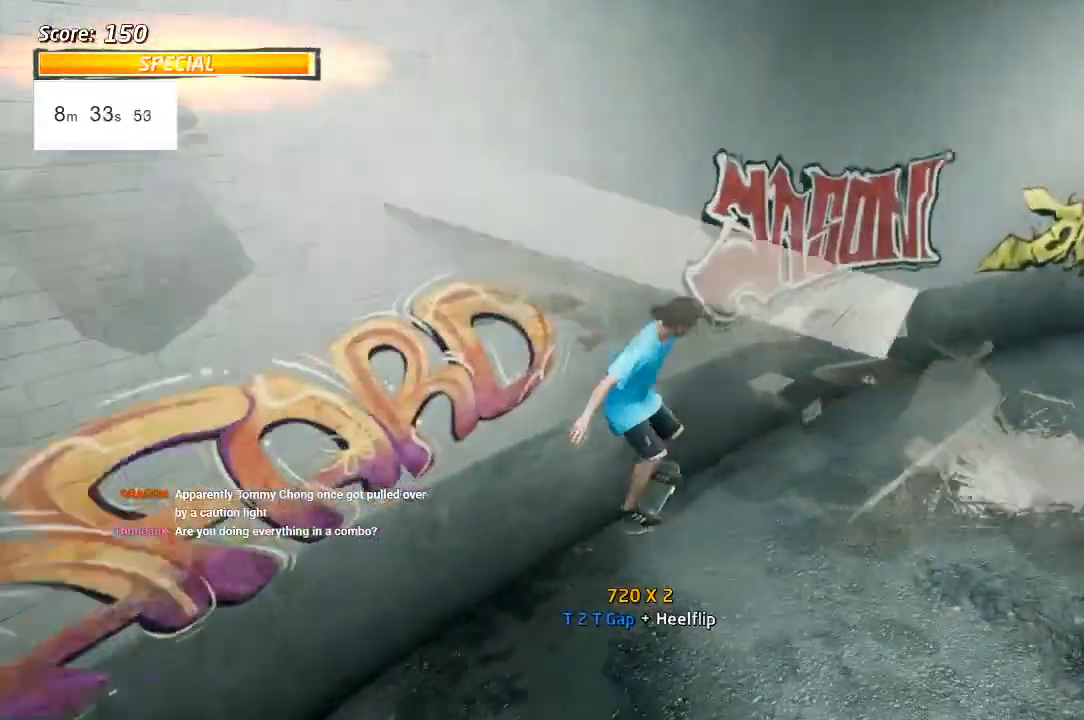
{"dt_ms": 500, "buttons": ["CROSS", "DPAD_UP", "DPAD_RIGHT"], "left_stick": "center", "right_stick": "center", "events": [[50, "DPAD_RIGHT", "down"], [67, "DPAD_DOWN", "up"], [83, "DPAD_UP", "down"], [100, "DPAD_RIGHT", "up"], [133, "DPAD_RIGHT", "down"], [167, "DPAD_DOWN", "down"], [267, "DPAD_DOWN", "up"], [450, "DPAD_DOWN", "down"], [450, "DPAD_UP", "up"], [500, "DPAD_DOWN", "up"], [500, "DPAD_UP", "down"]]}
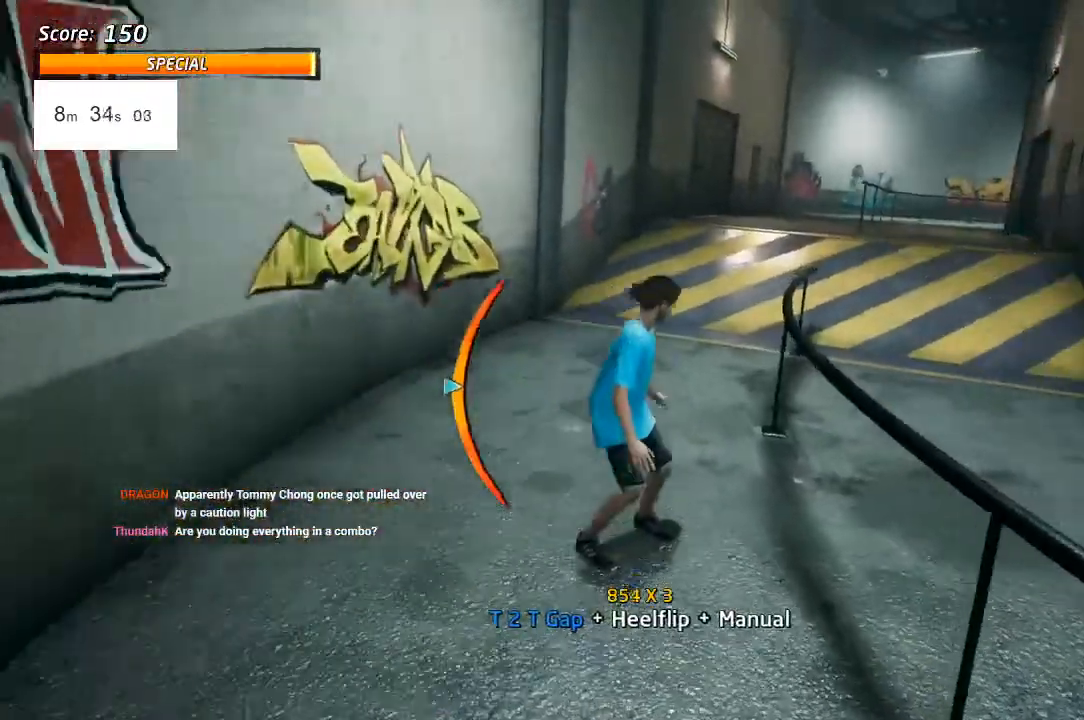
{"dt_ms": 500, "buttons": ["CROSS", "R1"], "left_stick": "center", "right_stick": "center"}
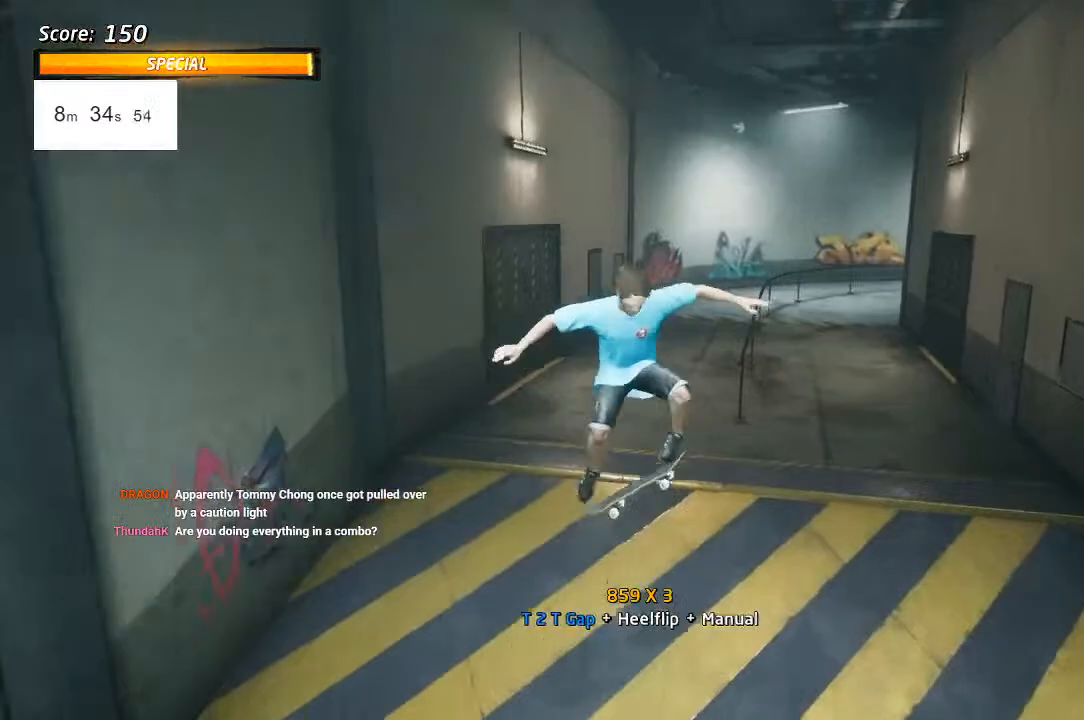
{"dt_ms": 500, "buttons": ["CROSS", "DPAD_UP", "DPAD_RIGHT"], "left_stick": "center", "right_stick": "center", "events": [[33, "DPAD_UP", "down"], [167, "R1", "up"], [183, "DPAD_DOWN", "down"], [183, "DPAD_UP", "up"], [250, "DPAD_RIGHT", "down"], [267, "DPAD_DOWN", "up"], [267, "DPAD_UP", "down"], [283, "DPAD_RIGHT", "up"], [467, "DPAD_RIGHT", "down"]]}
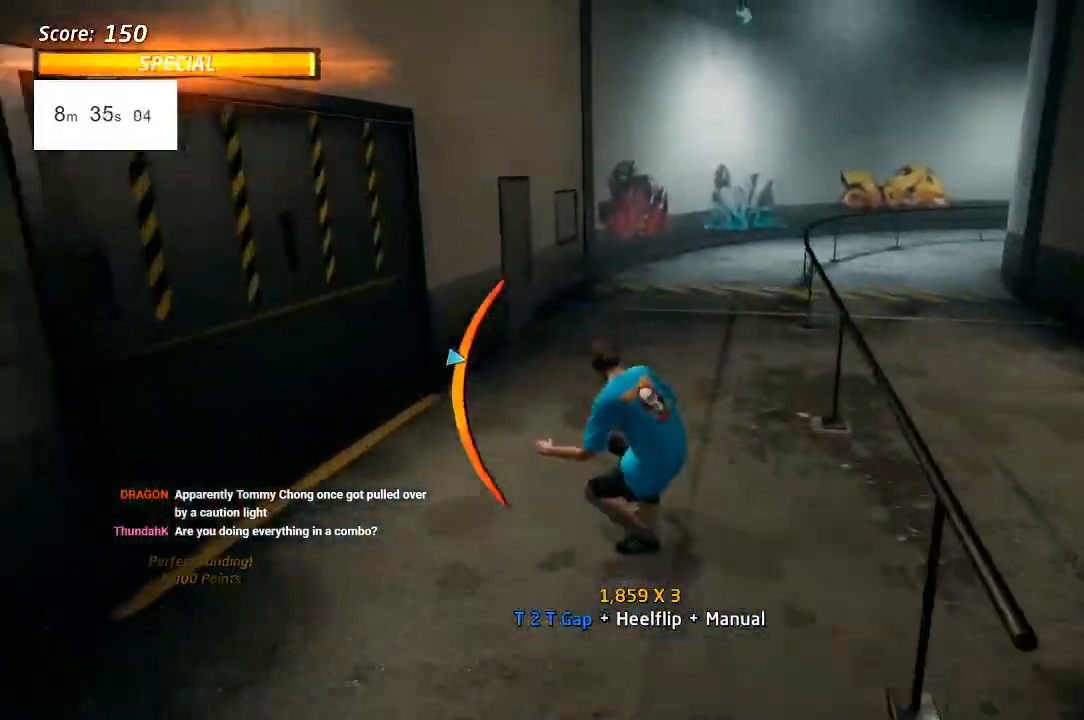
{"dt_ms": 500, "buttons": ["CROSS", "TRIANGLE", "DPAD_UP"], "left_stick": "center", "right_stick": "center"}
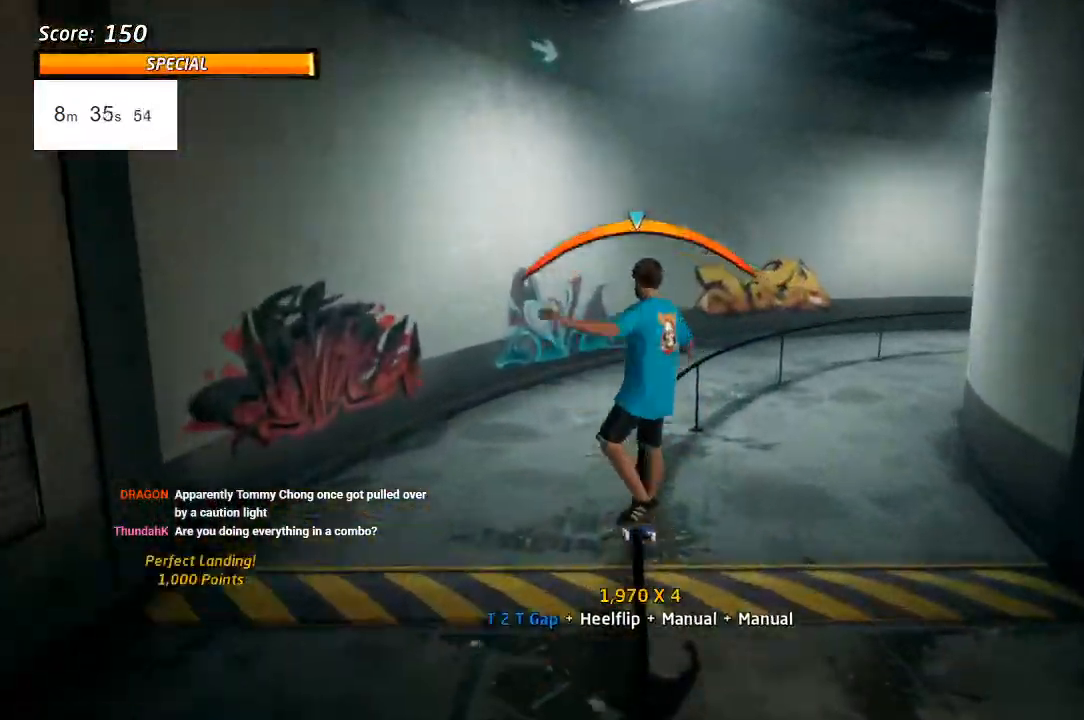
{"dt_ms": 500, "buttons": ["CROSS"], "left_stick": "center", "right_stick": "center", "events": [[67, "DPAD_RIGHT", "down"], [100, "DPAD_UP", "up"], [150, "DPAD_RIGHT", "up"], [233, "TRIANGLE", "up"], [300, "DPAD_LEFT", "down"], [400, "DPAD_LEFT", "up"]]}
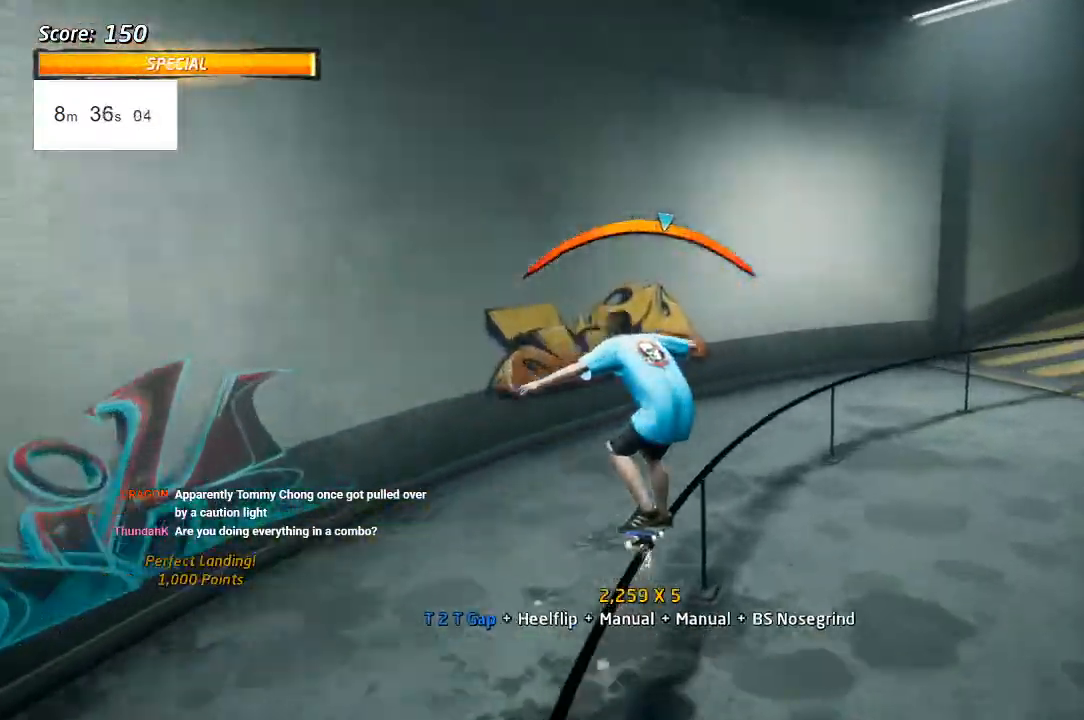
{"dt_ms": 500, "buttons": ["CROSS", "DPAD_RIGHT"], "left_stick": "center", "right_stick": "center", "events": [[250, "DPAD_LEFT", "down"], [467, "DPAD_RIGHT", "down"], [500, "DPAD_LEFT", "up"]]}
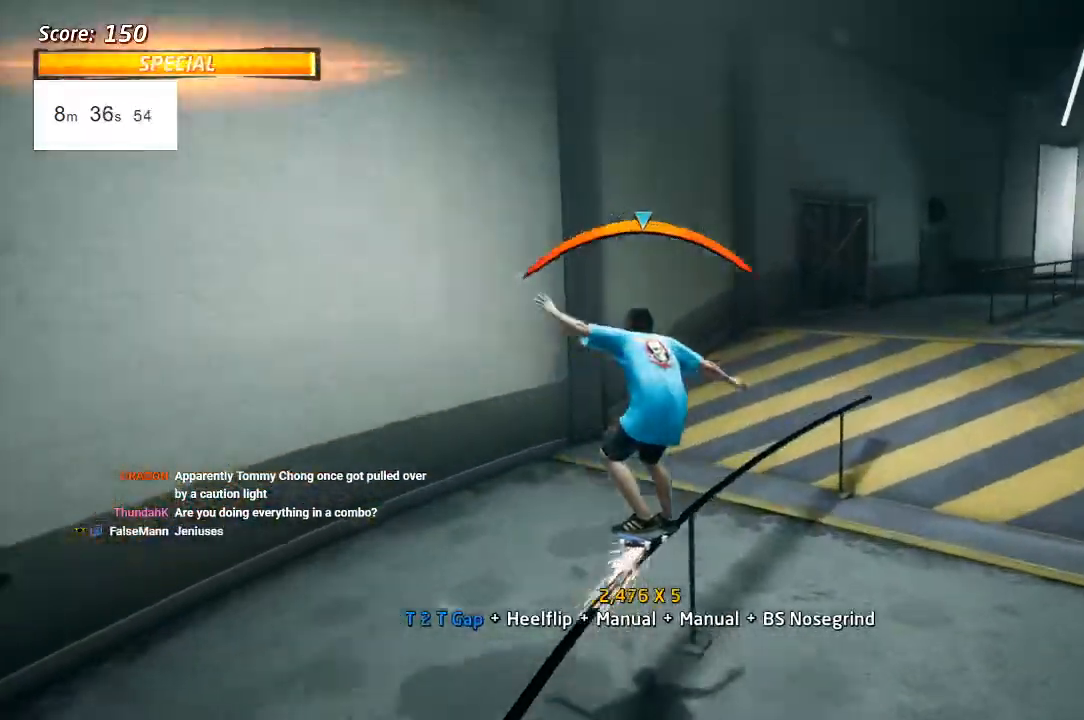
{"dt_ms": 500, "buttons": ["L1", "DPAD_UP", "DPAD_RIGHT"], "left_stick": "center", "right_stick": "center", "events": [[183, "DPAD_UP", "down"], [217, "CROSS", "up"], [217, "DPAD_RIGHT", "up"], [217, "L1", "down"], [300, "DPAD_RIGHT", "down"], [317, "L1", "up"], [367, "L1", "down"], [383, "DPAD_RIGHT", "up"], [500, "DPAD_RIGHT", "down"]]}
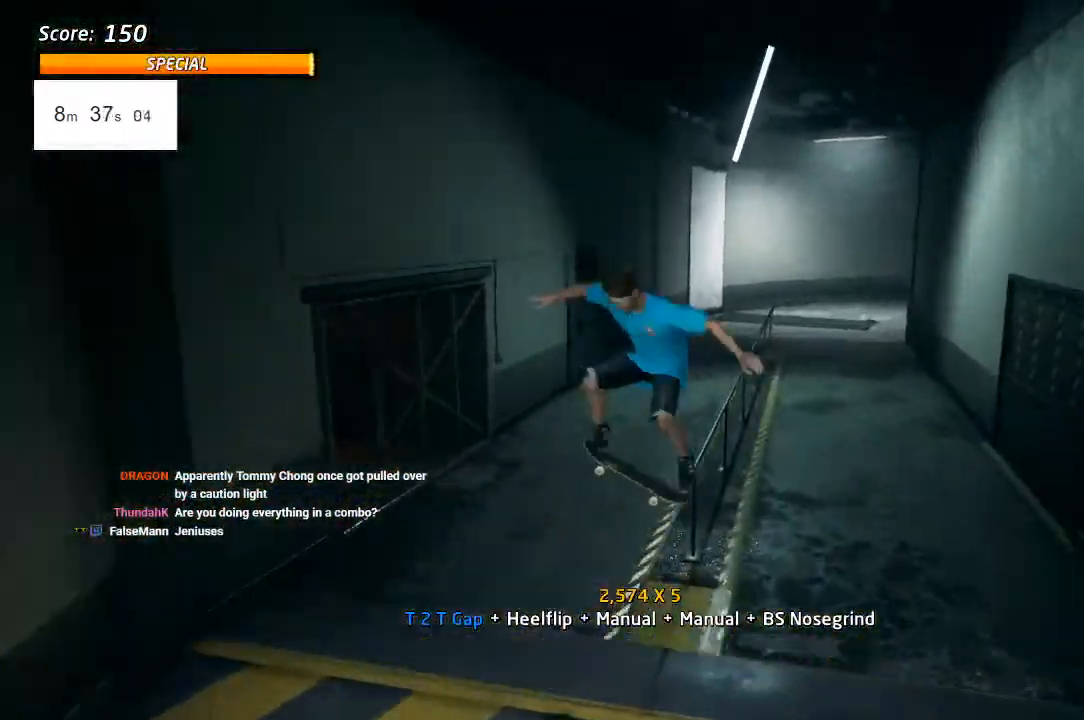
{"dt_ms": 500, "buttons": ["CROSS", "DPAD_UP", "DPAD_RIGHT"], "left_stick": "center", "right_stick": "center", "events": [[100, "DPAD_DOWN", "down"], [100, "DPAD_UP", "up"], [117, "TRIANGLE", "down"], [200, "L1", "up"], [217, "DPAD_DOWN", "up"], [217, "DPAD_RIGHT", "up"], [300, "DPAD_UP", "down"], [383, "DPAD_RIGHT", "down"], [433, "TRIANGLE", "up"], [450, "CROSS", "down"]]}